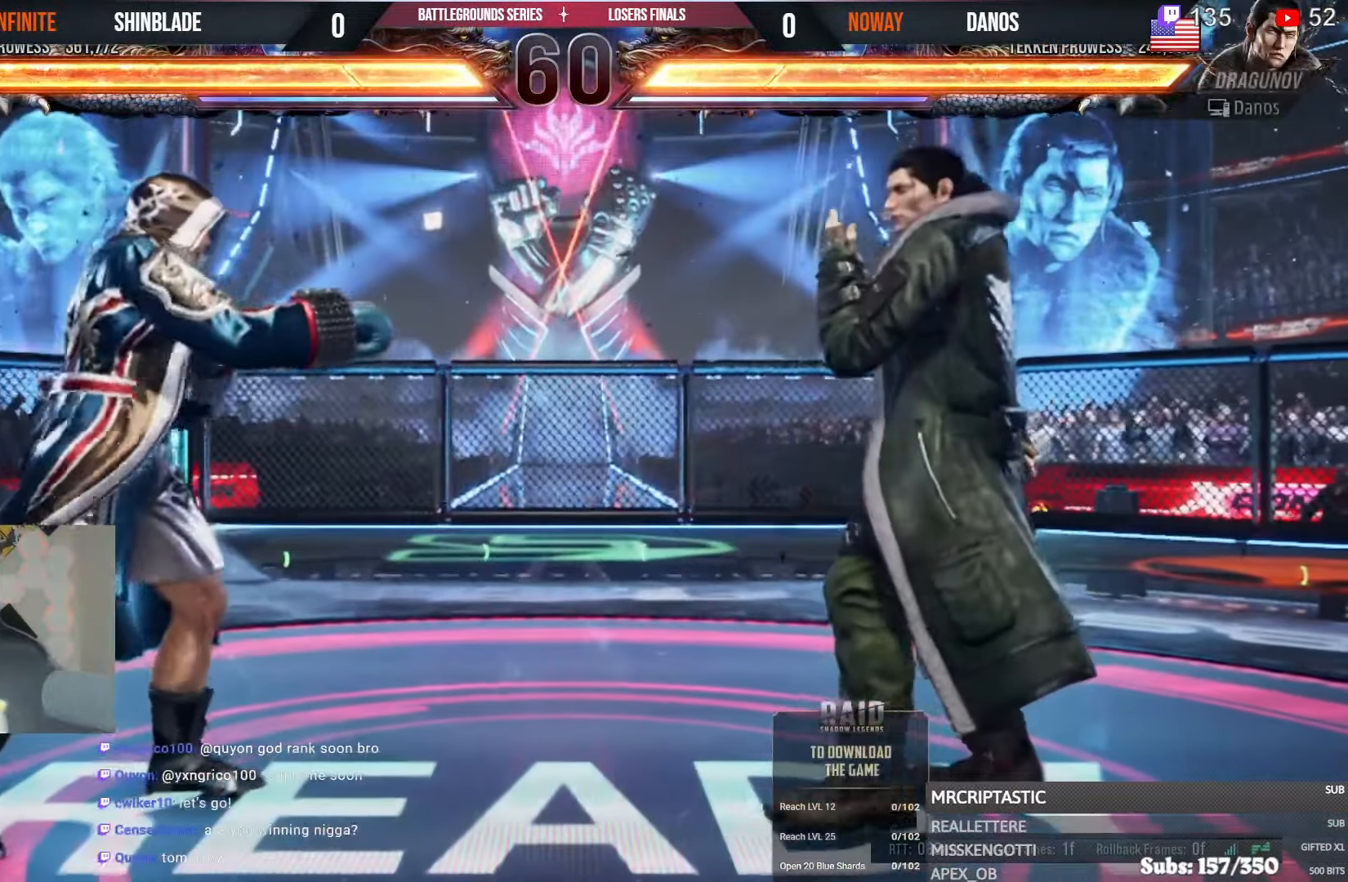
Gameplay with a controller (PlayStation layout); each line is a JSON object with the inputs held at the frame after it (dt_ms = milliseconds from this image to that frame). "events" lists button and stick changes between this image and that frame as [ms after this image, input, new state], when the widget could be followed in between. Not read: L1 R1.
{"dt_ms": 500, "buttons": ["DPAD_LEFT"], "left_stick": "center", "right_stick": "center"}
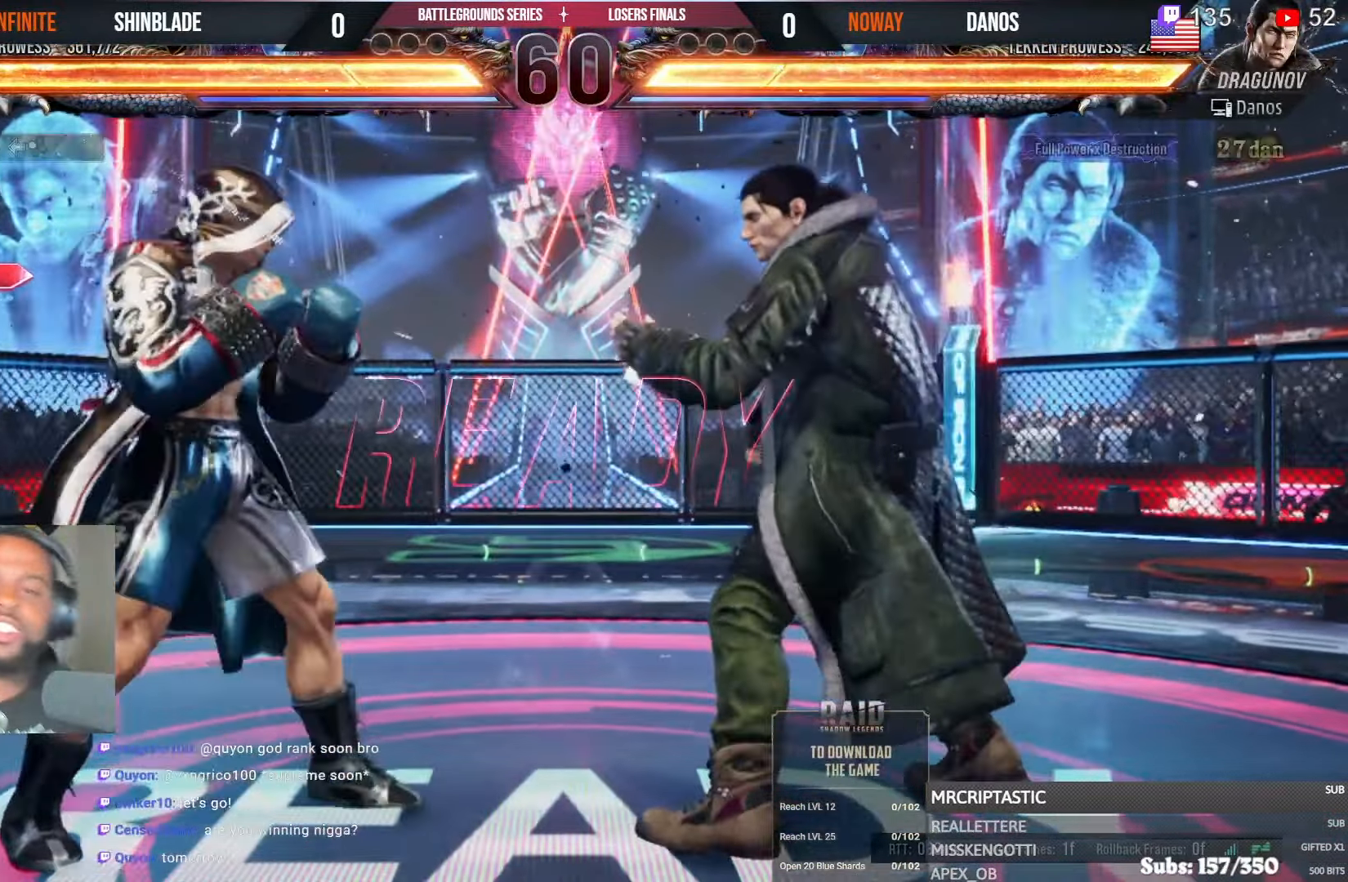
{"dt_ms": 500, "buttons": ["SQUARE", "DPAD_UP", "DPAD_RIGHT"], "left_stick": "center", "right_stick": "center"}
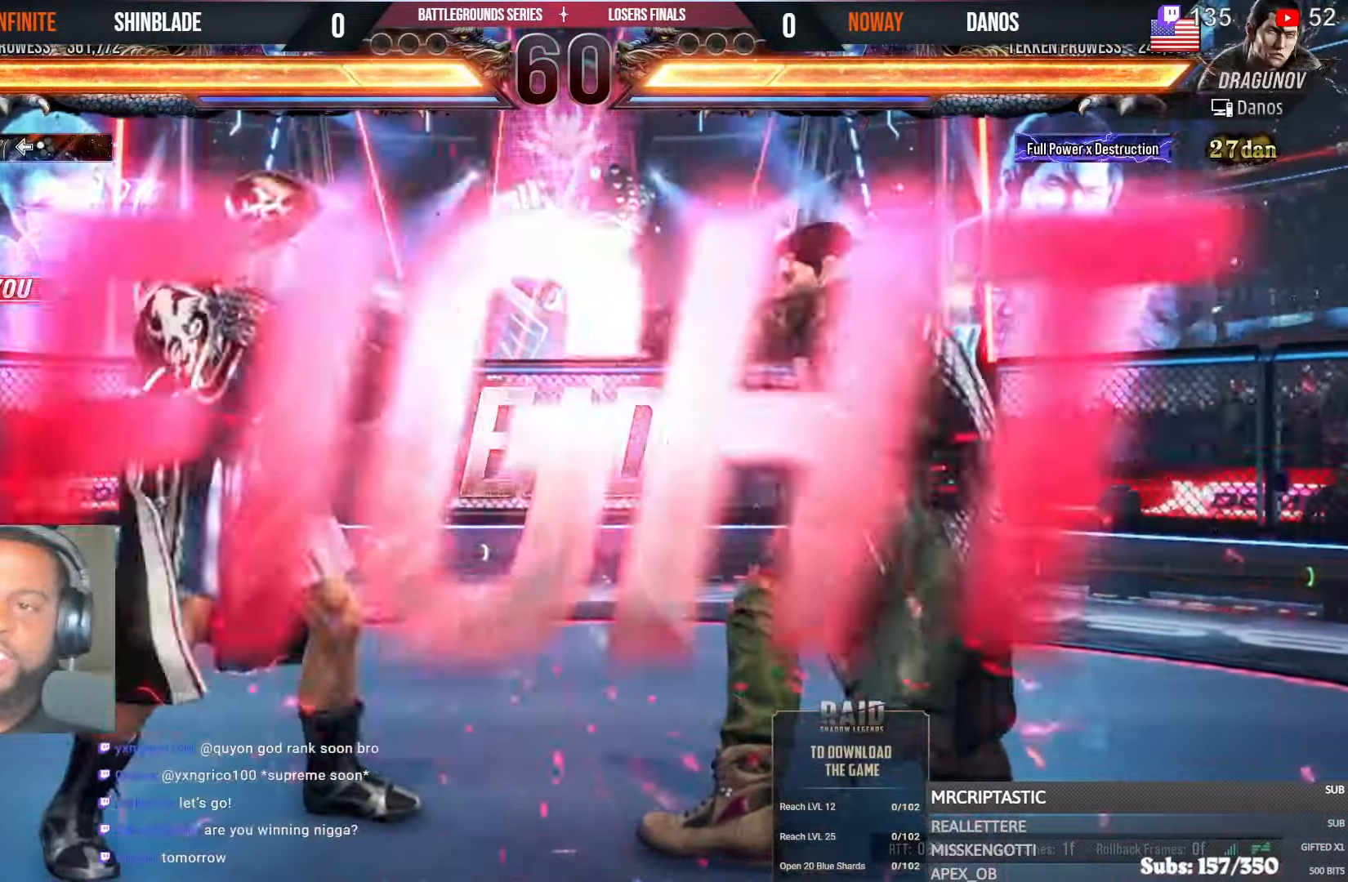
{"dt_ms": 500, "buttons": [], "left_stick": "center", "right_stick": "center"}
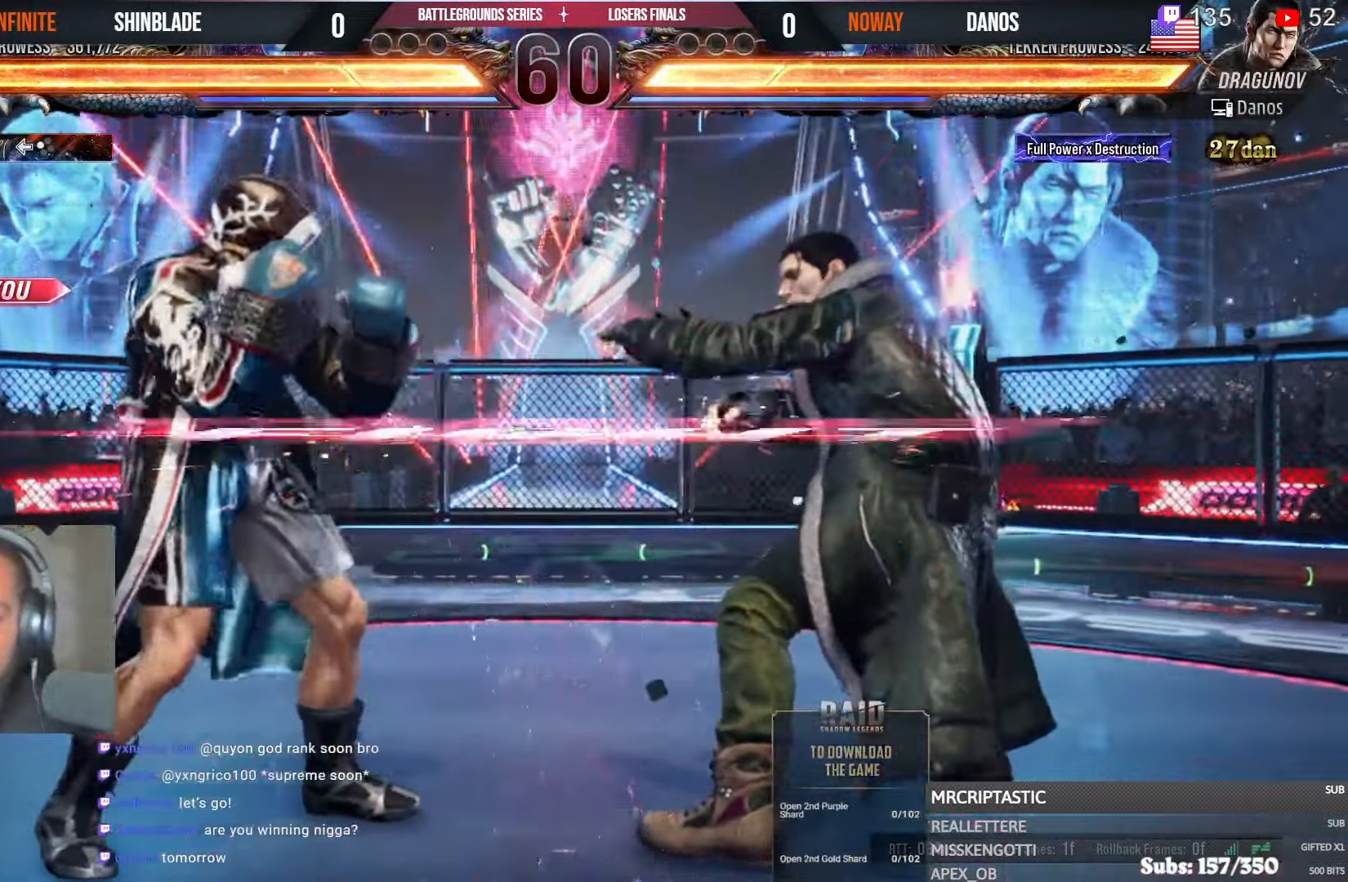
{"dt_ms": 500, "buttons": [], "left_stick": "center", "right_stick": "center"}
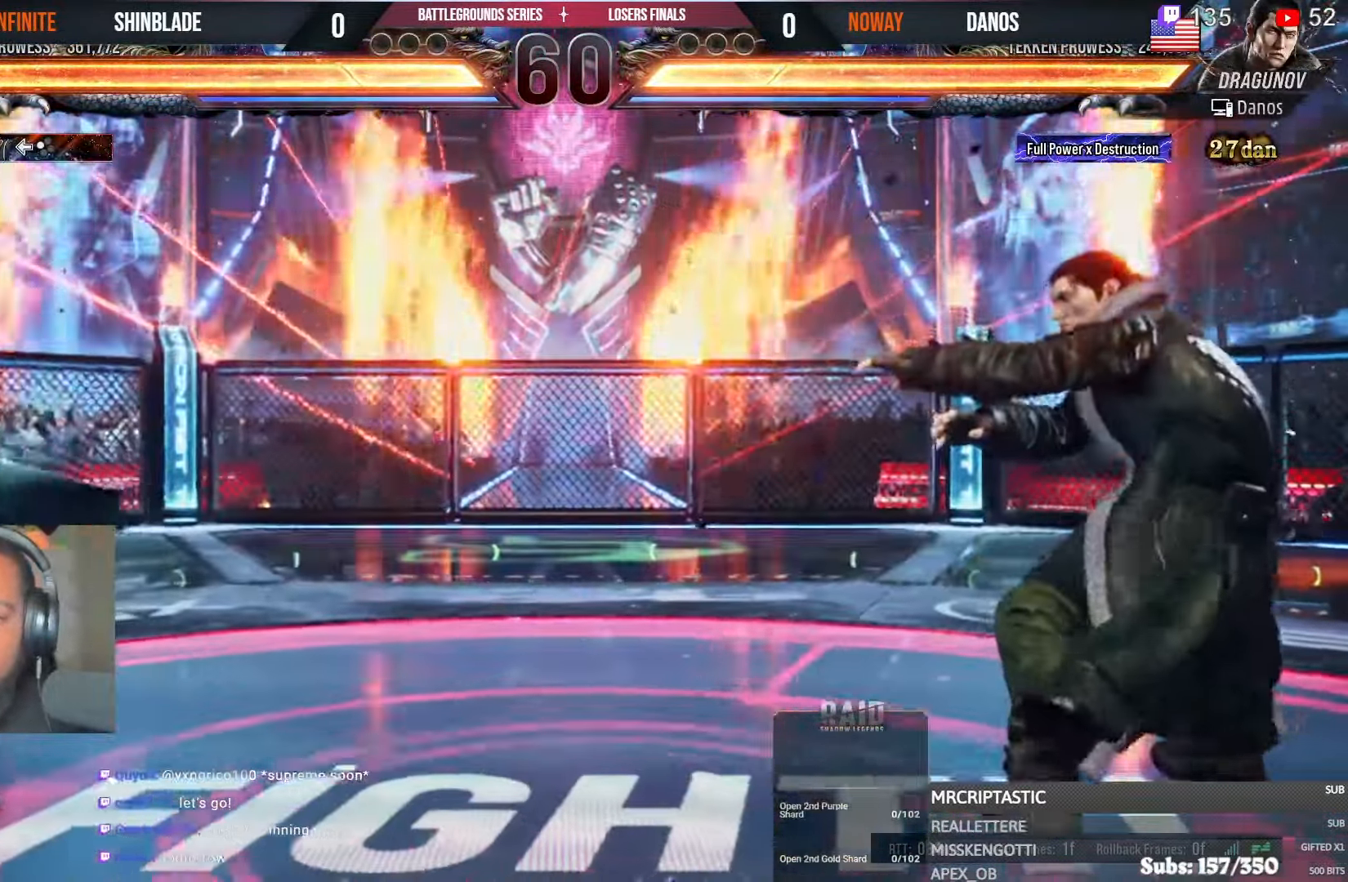
{"dt_ms": 500, "buttons": [], "left_stick": "center", "right_stick": "center", "events": []}
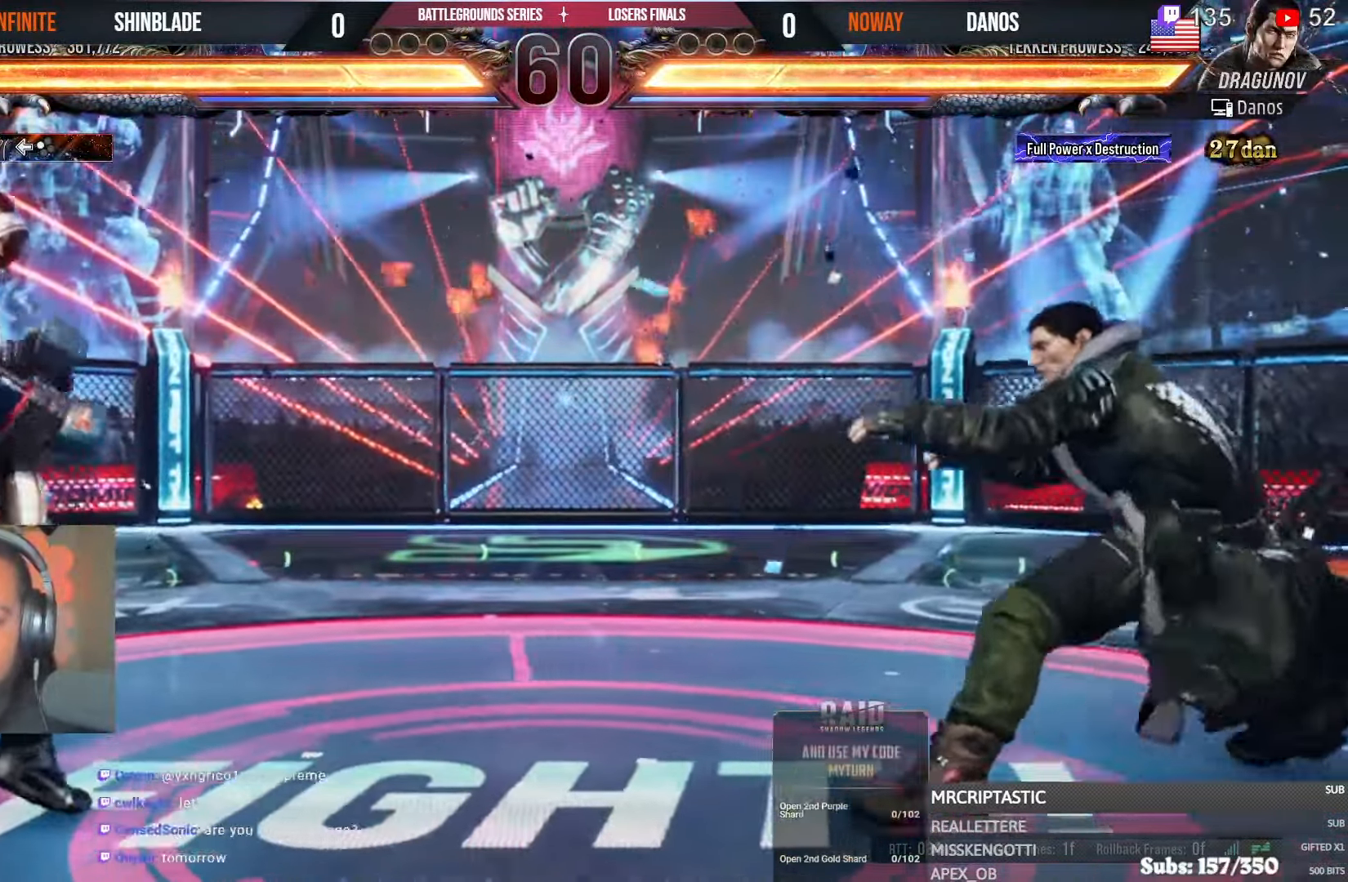
{"dt_ms": 500, "buttons": [], "left_stick": "center", "right_stick": "center", "events": []}
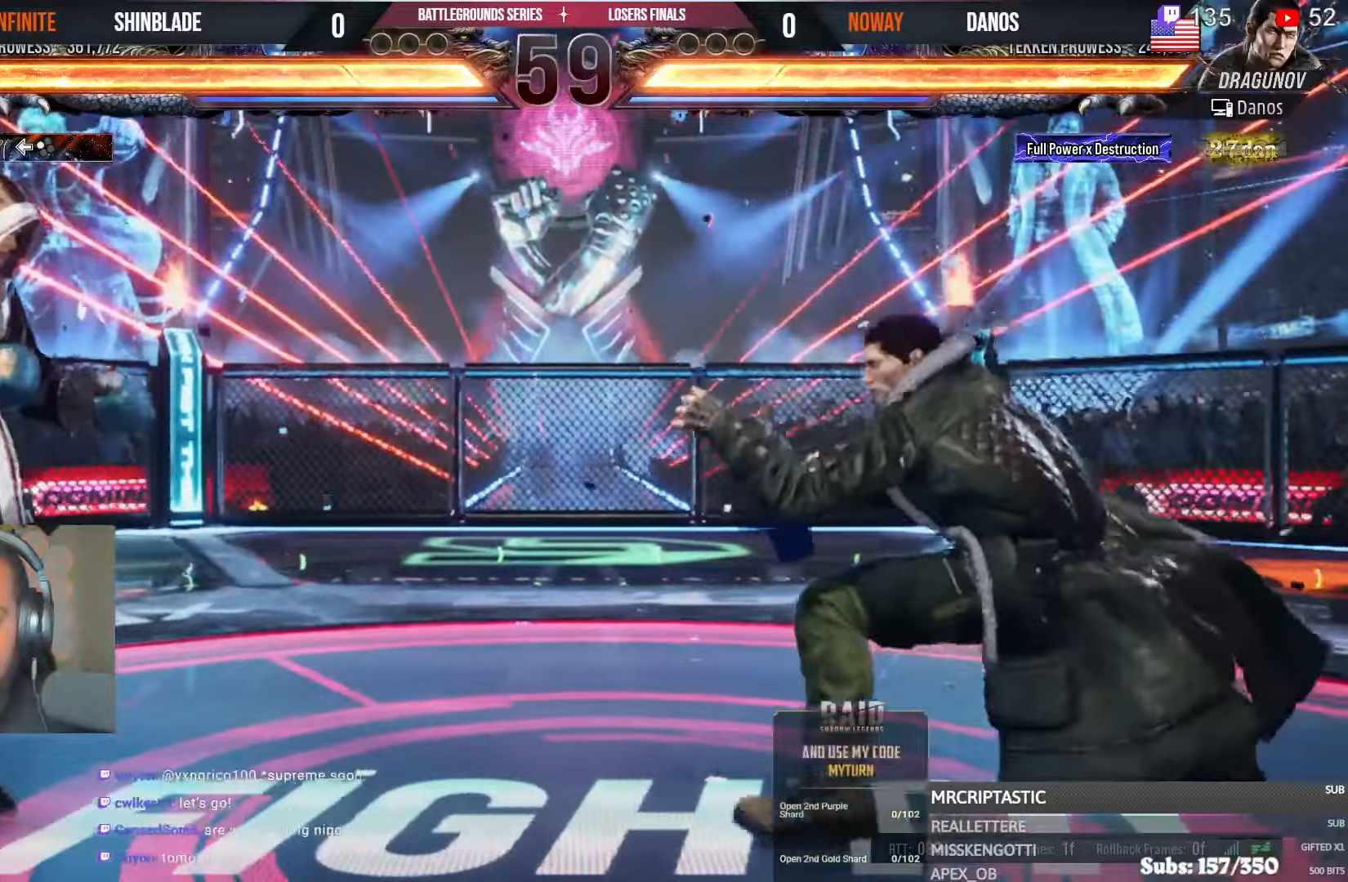
{"dt_ms": 500, "buttons": ["SQUARE", "TRIANGLE", "DPAD_LEFT"], "left_stick": "center", "right_stick": "center", "events": [[250, "SQUARE", "down"], [250, "TRIANGLE", "down"], [367, "DPAD_LEFT", "down"], [384, "DPAD_DOWN", "down"], [384, "SQUARE", "up"], [450, "SQUARE", "down"], [484, "DPAD_DOWN", "up"]]}
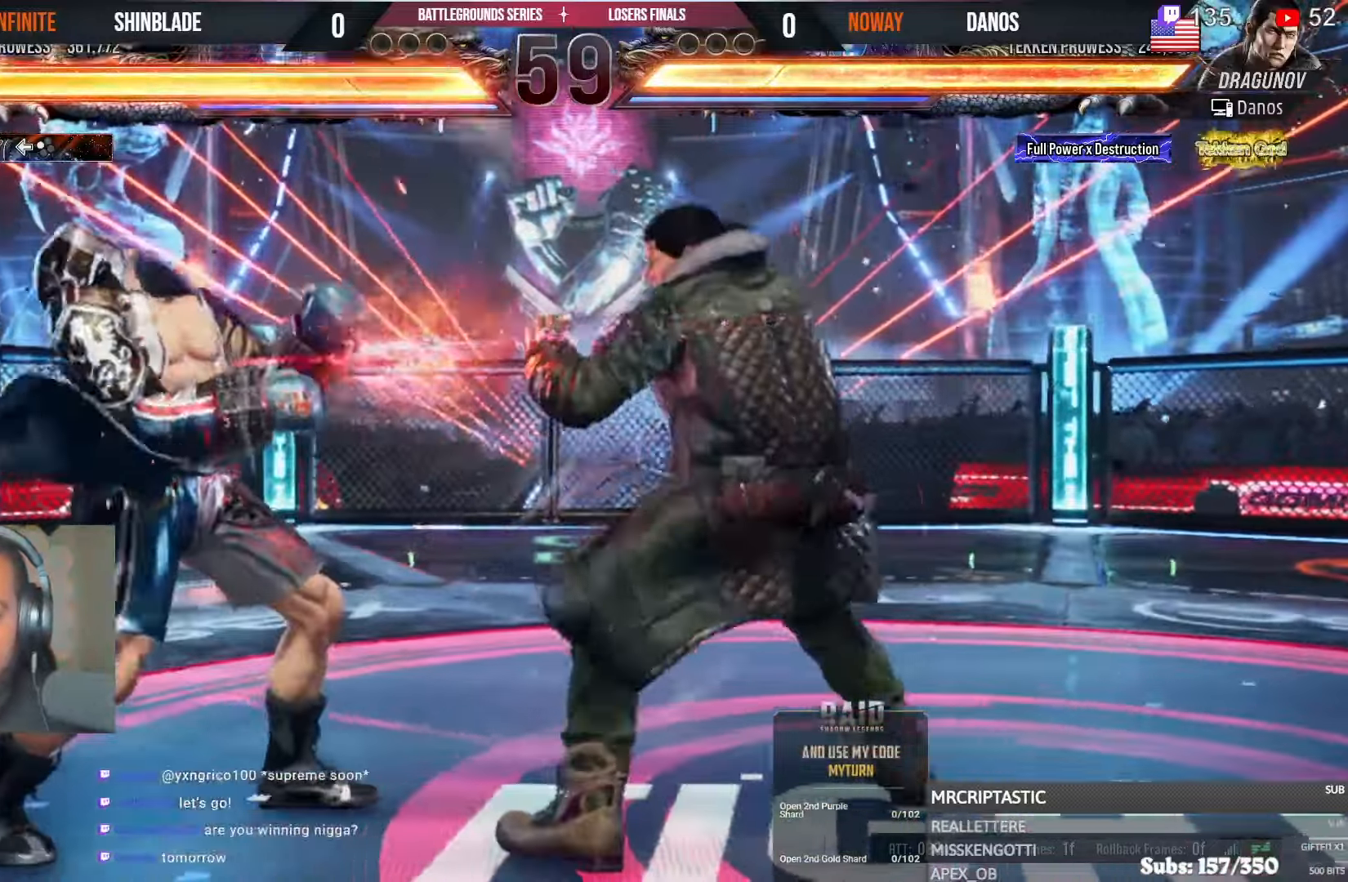
{"dt_ms": 500, "buttons": ["DPAD_LEFT"], "left_stick": "center", "right_stick": "center", "events": [[17, "SQUARE", "up"], [67, "TRIANGLE", "up"], [167, "DPAD_DOWN", "down"], [200, "SQUARE", "down"], [334, "SQUARE", "up"], [384, "SQUARE", "down"], [450, "SQUARE", "up"], [500, "DPAD_DOWN", "up"]]}
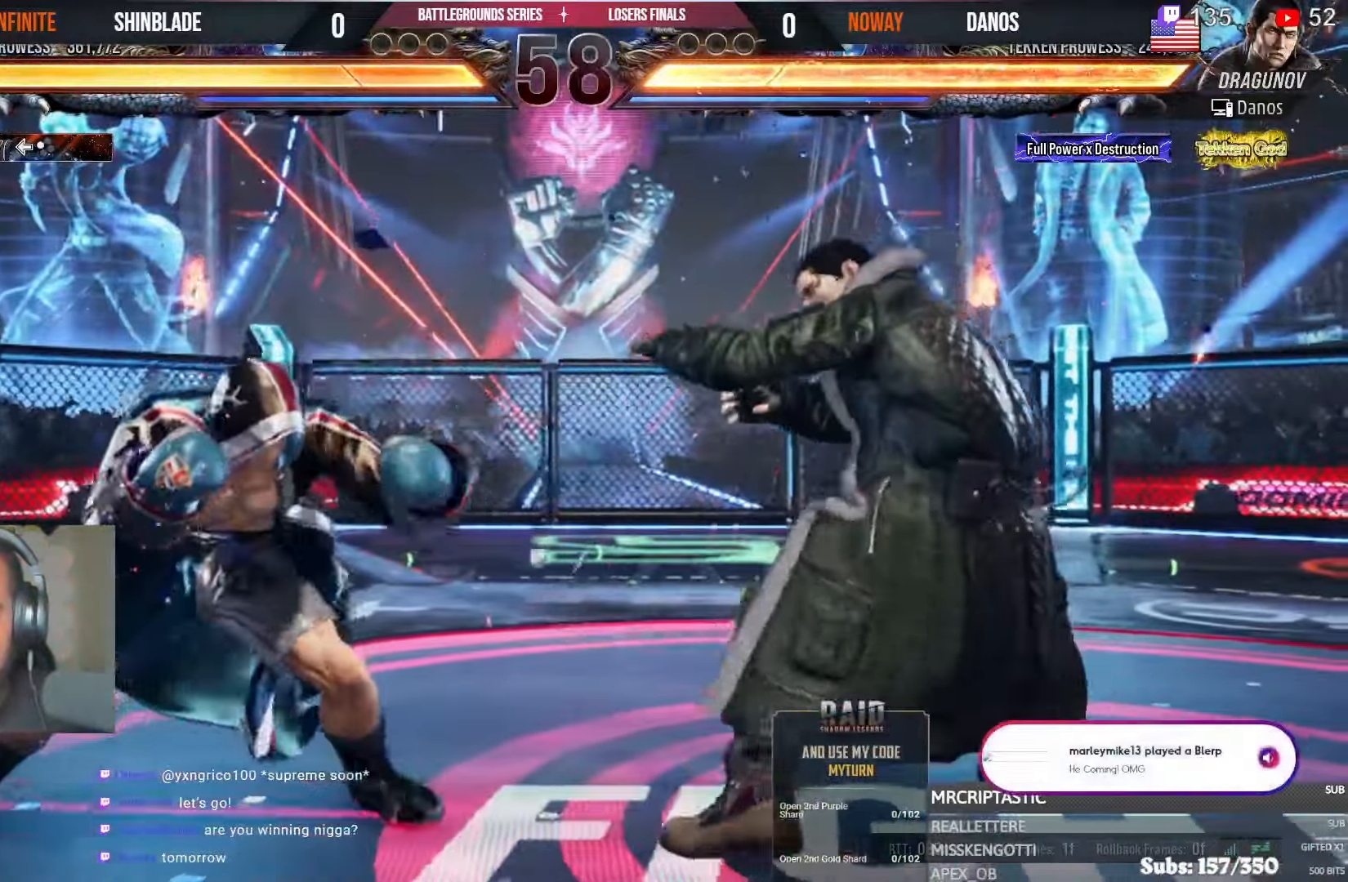
{"dt_ms": 500, "buttons": [], "left_stick": "center", "right_stick": "center"}
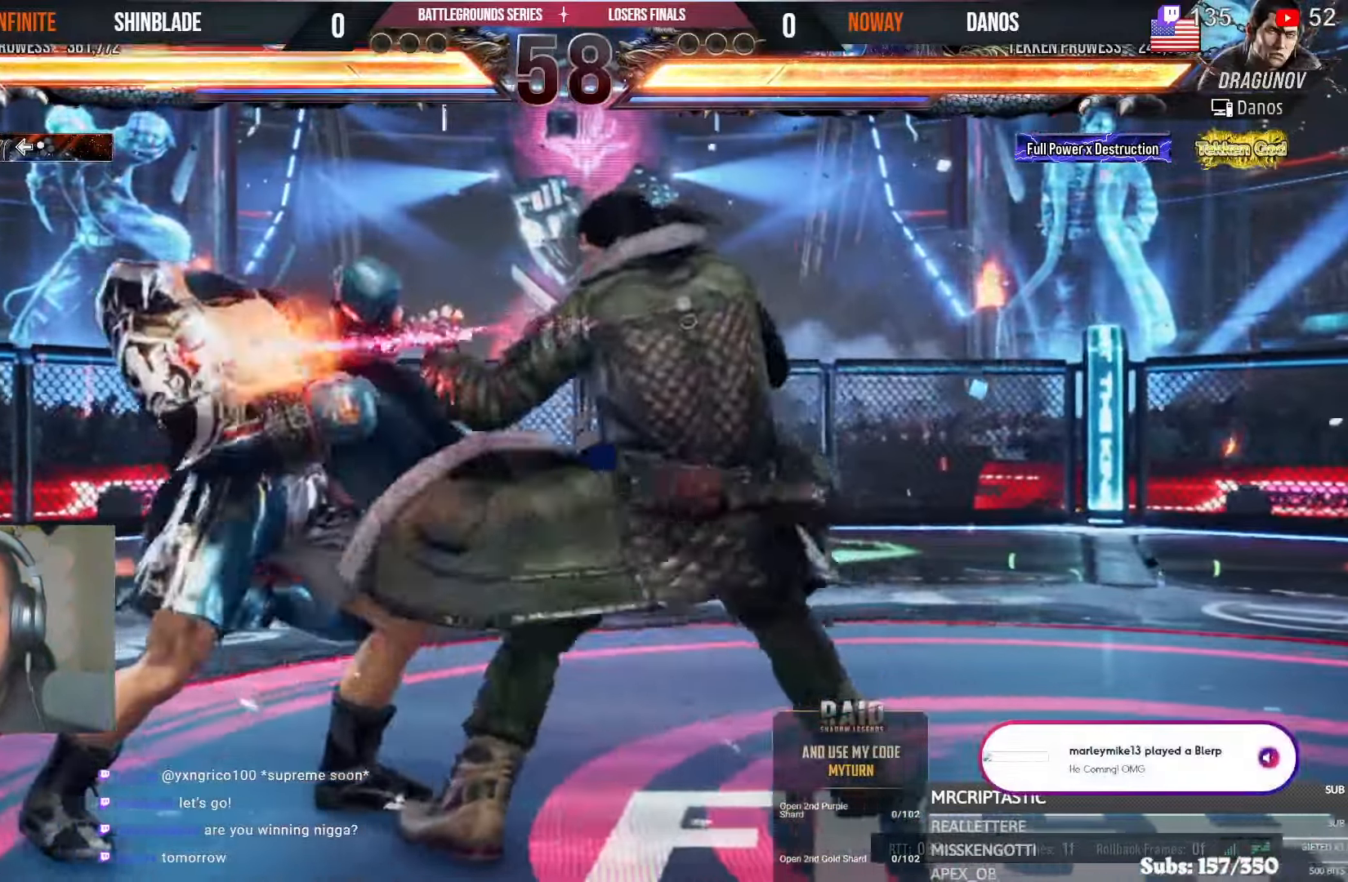
{"dt_ms": 500, "buttons": [], "left_stick": "center", "right_stick": "center", "events": [[67, "TRIANGLE", "down"], [150, "DPAD_LEFT", "down"], [217, "TRIANGLE", "up"], [267, "DPAD_LEFT", "up"], [284, "SQUARE", "down"], [350, "DPAD_LEFT", "down"], [367, "SQUARE", "up"], [434, "DPAD_LEFT", "up"]]}
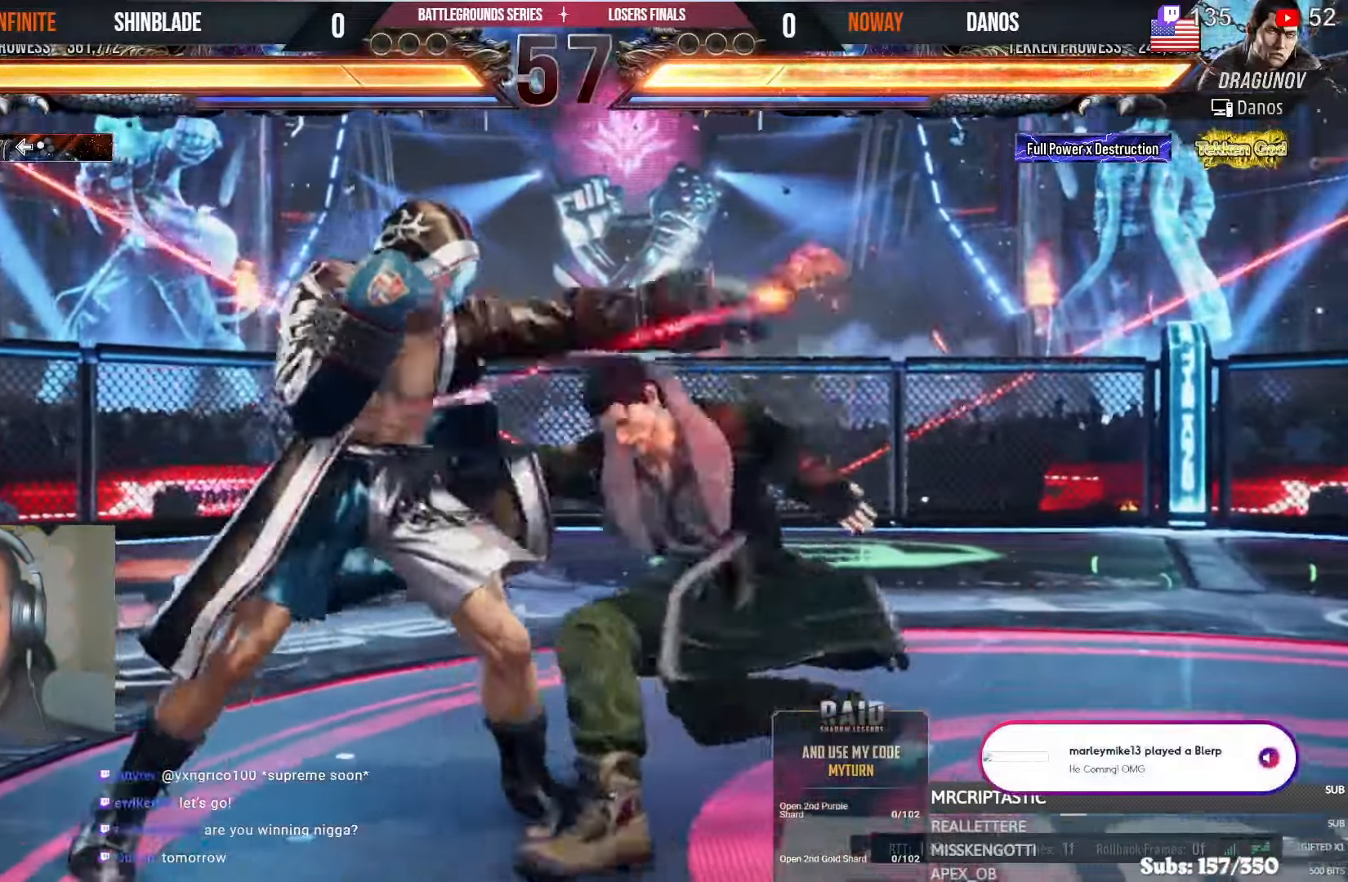
{"dt_ms": 500, "buttons": ["SQUARE", "DPAD_LEFT"], "left_stick": "center", "right_stick": "center", "events": [[67, "DPAD_LEFT", "down"], [267, "SQUARE", "down"]]}
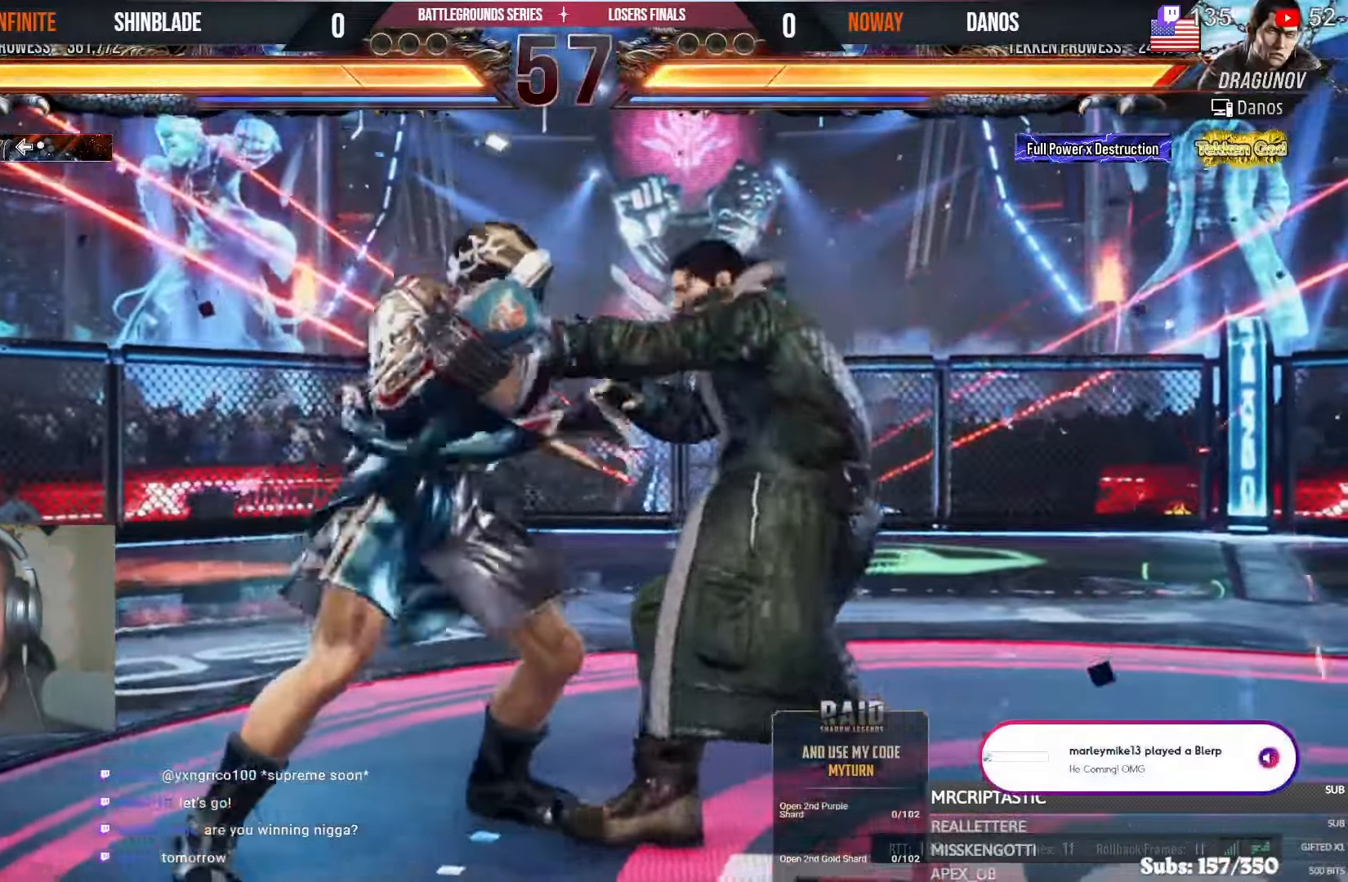
{"dt_ms": 500, "buttons": ["CIRCLE"], "left_stick": "center", "right_stick": "center", "events": [[100, "SQUARE", "up"], [250, "SQUARE", "down"], [300, "SQUARE", "up"], [417, "CIRCLE", "down"], [417, "CROSS", "down"], [434, "DPAD_LEFT", "up"], [500, "CROSS", "up"]]}
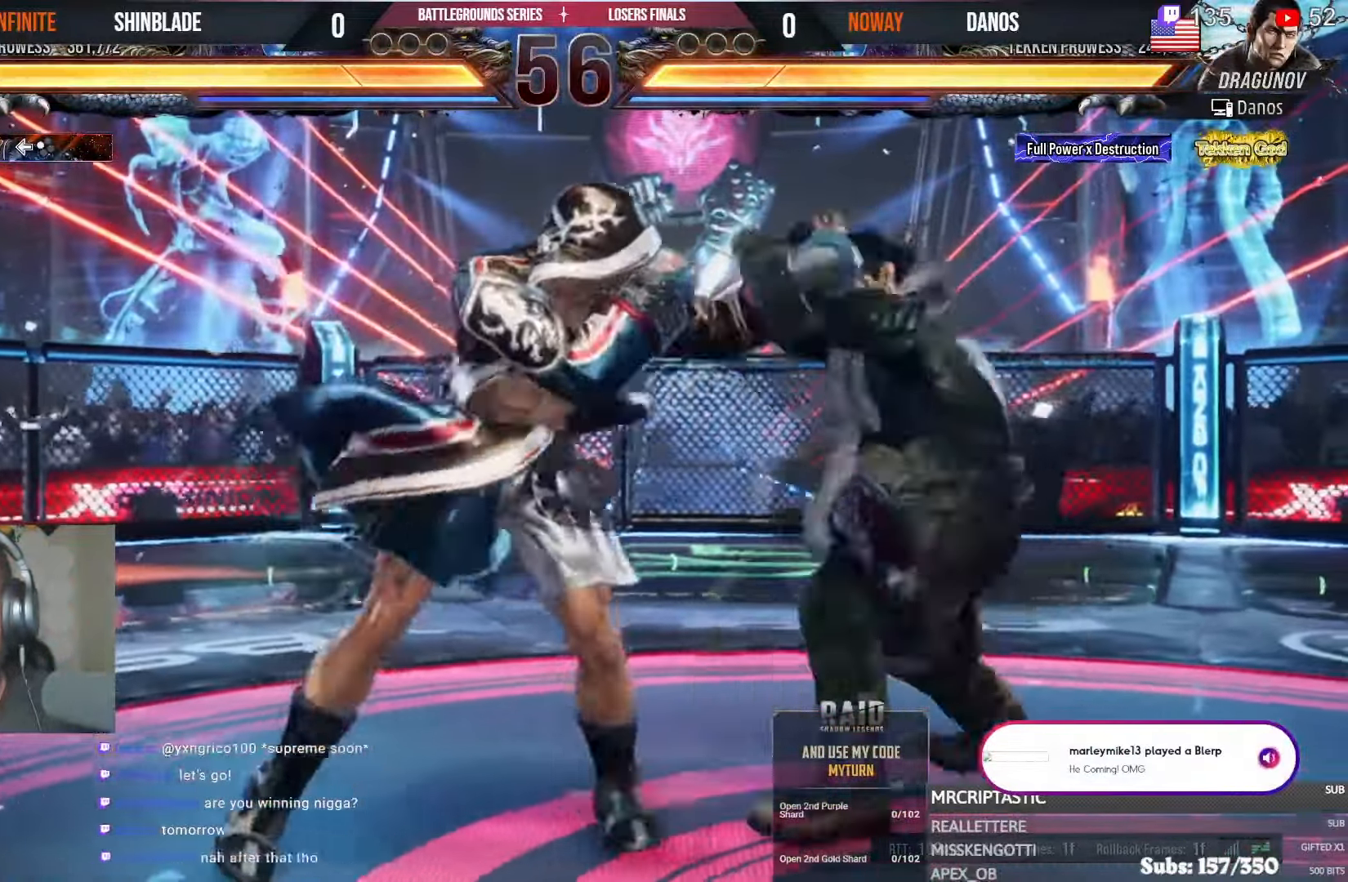
{"dt_ms": 1000, "buttons": ["DPAD_LEFT"], "left_stick": "center", "right_stick": "center"}
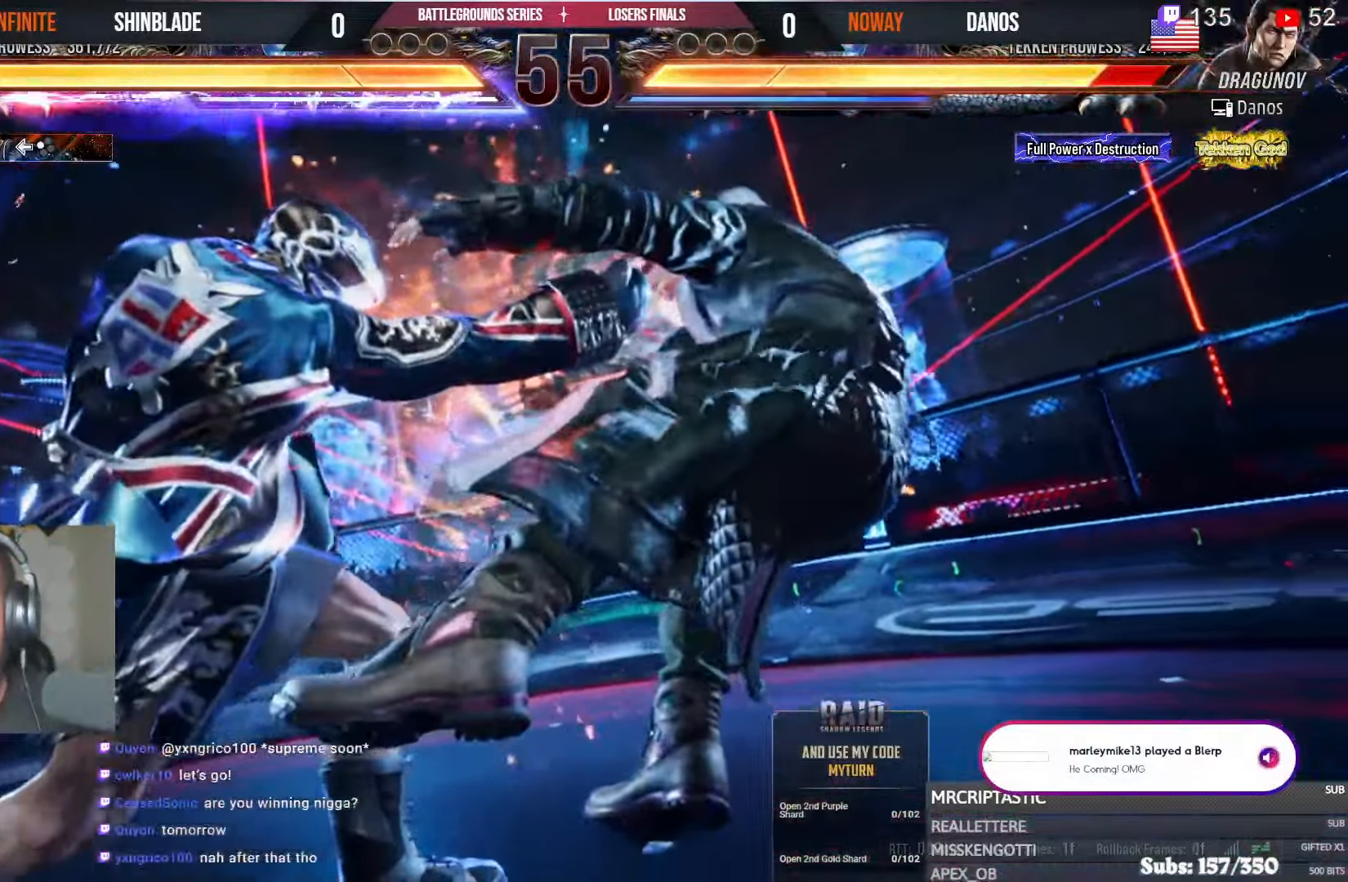
{"dt_ms": 500, "buttons": [], "left_stick": "center", "right_stick": "center", "events": [[50, "DPAD_UP", "down"], [67, "DPAD_LEFT", "up"], [184, "DPAD_UP", "up"]]}
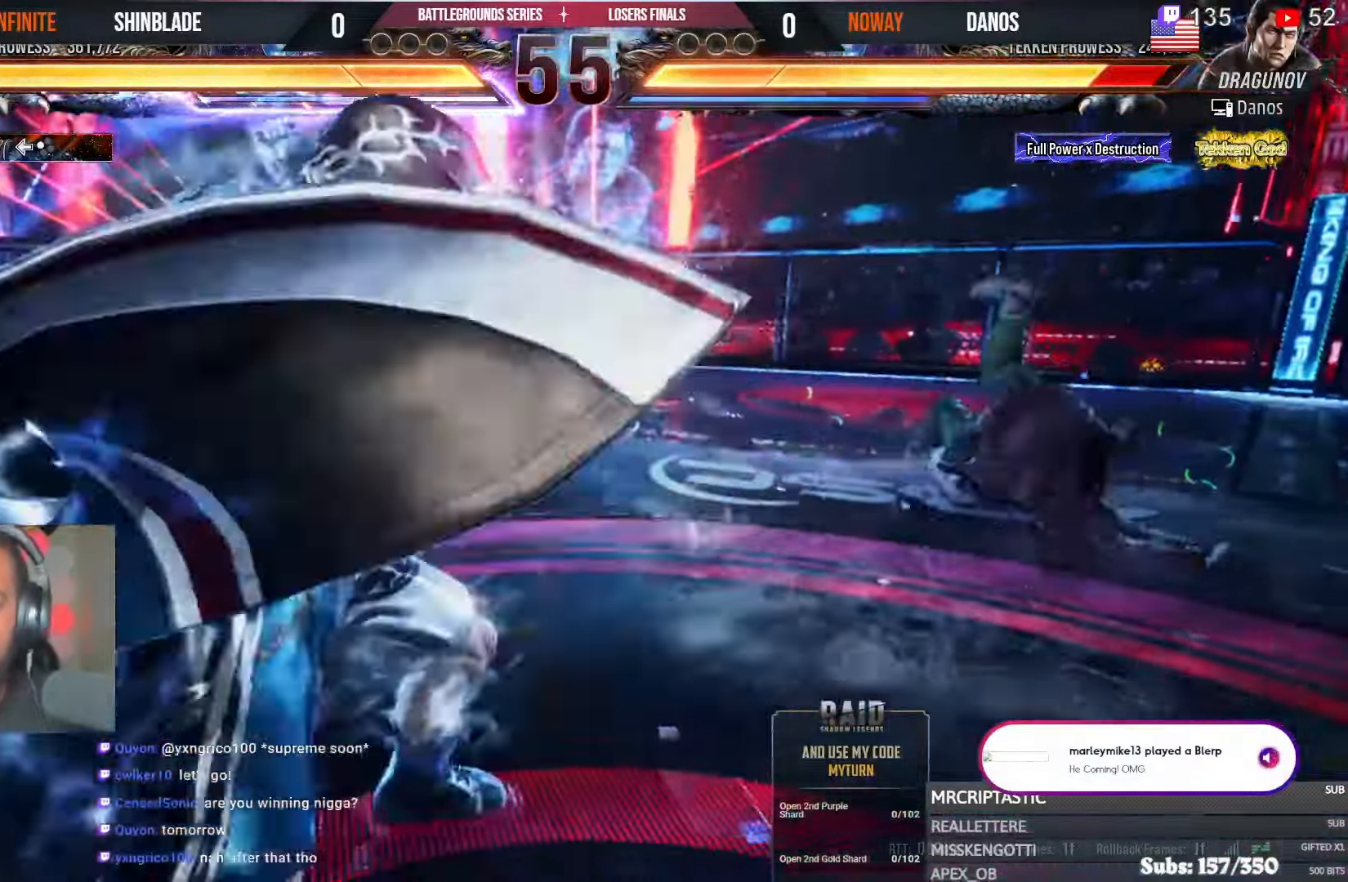
{"dt_ms": 500, "buttons": [], "left_stick": "center", "right_stick": "center", "events": []}